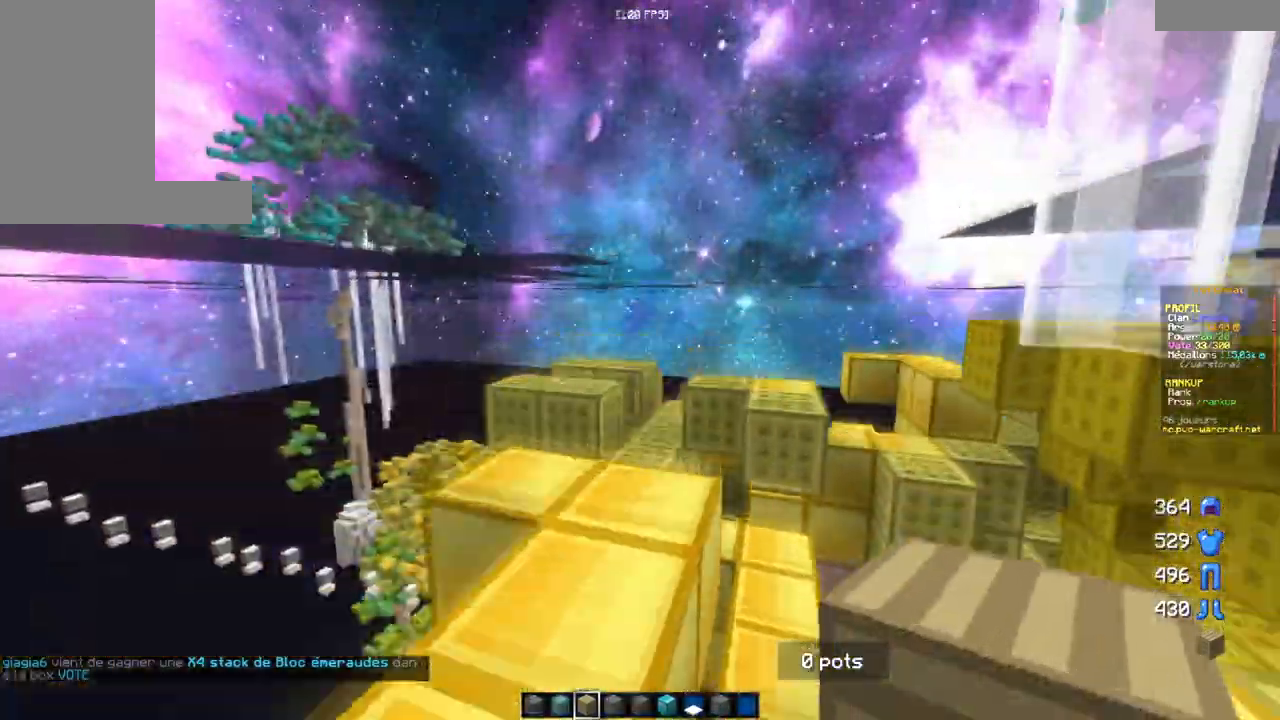
Gameplay with keyboard and mouse; each line is a JSON object with the keys and mouse buttons held at the frame after it. "events" lists presses ("down") and releases ("up") of "d", "q", "s", "z", "mouse_left" and "mouse_right" between this image and that frame as [ms after this image, input, new state], when the widget could be followed in between. "mouse_left", "mouse_right" = the "left", "right" buttons of the "mouse" list. No other keys are recorded. Fast repeated clicks can show as one long hold. Mouse movement is not recorded.
{"keys": ["z"], "mouse": [], "events": []}
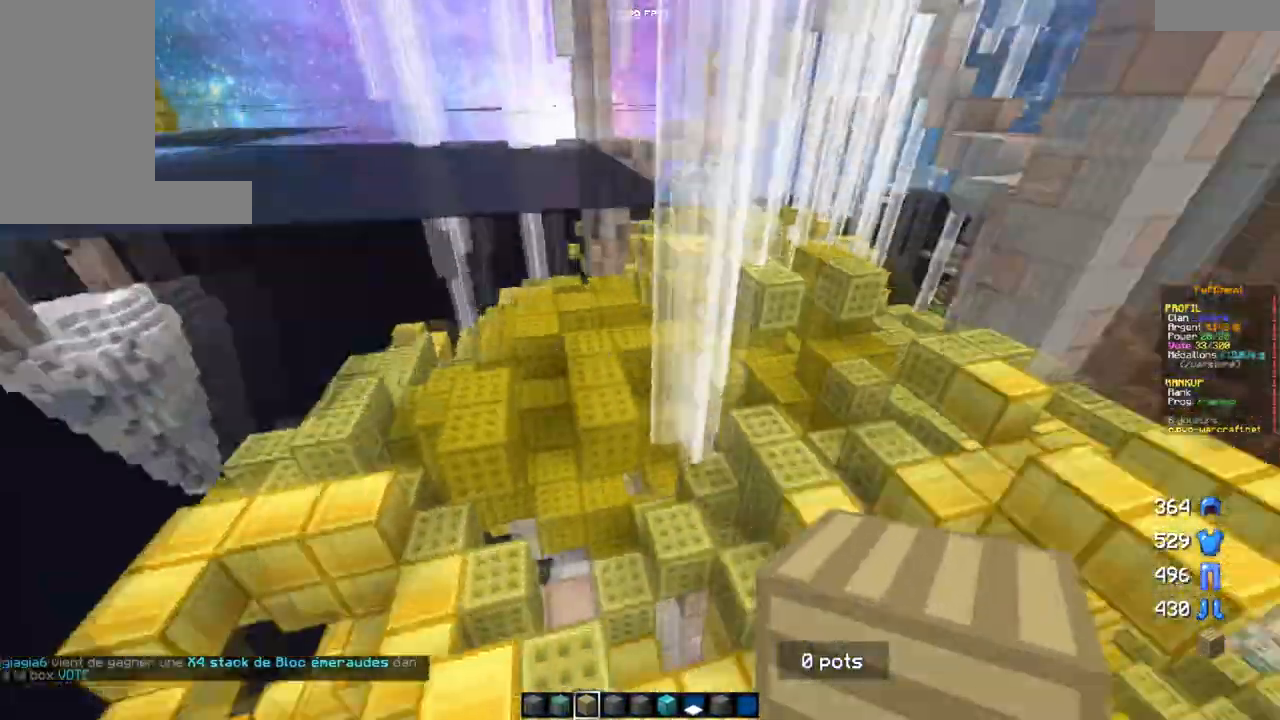
{"keys": ["z"], "mouse": [], "events": []}
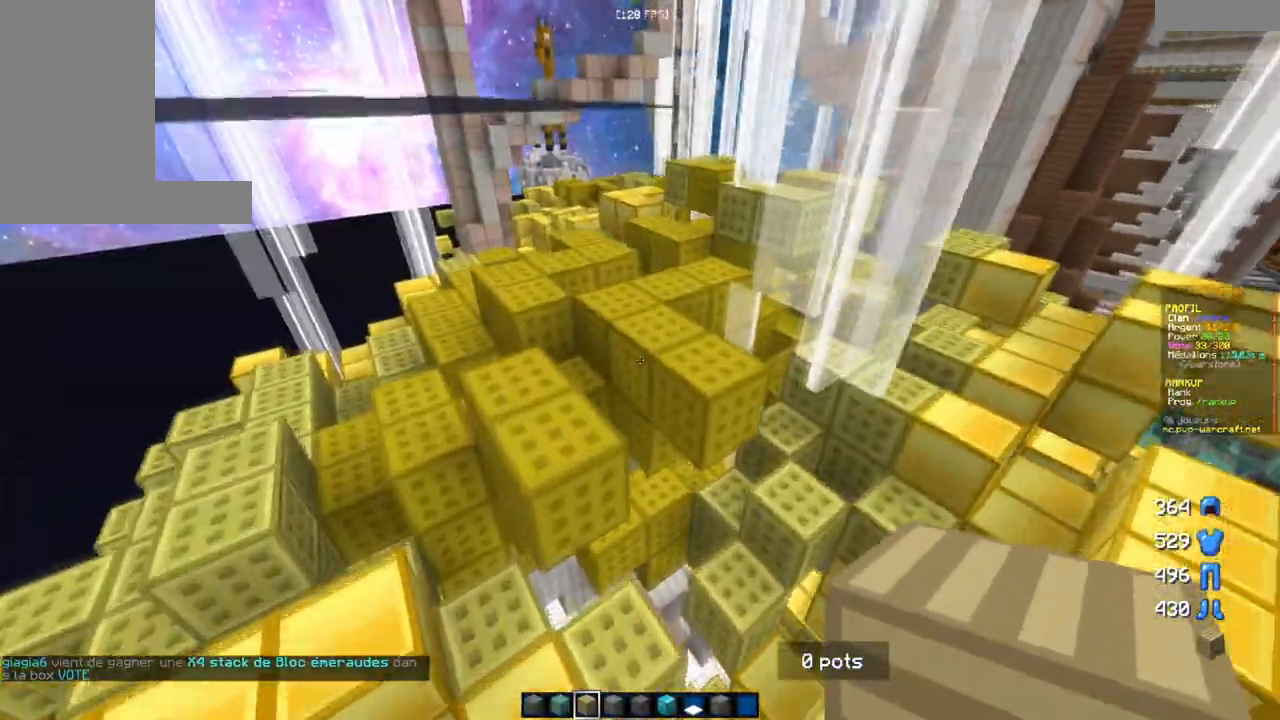
{"keys": ["z"], "mouse": [], "events": []}
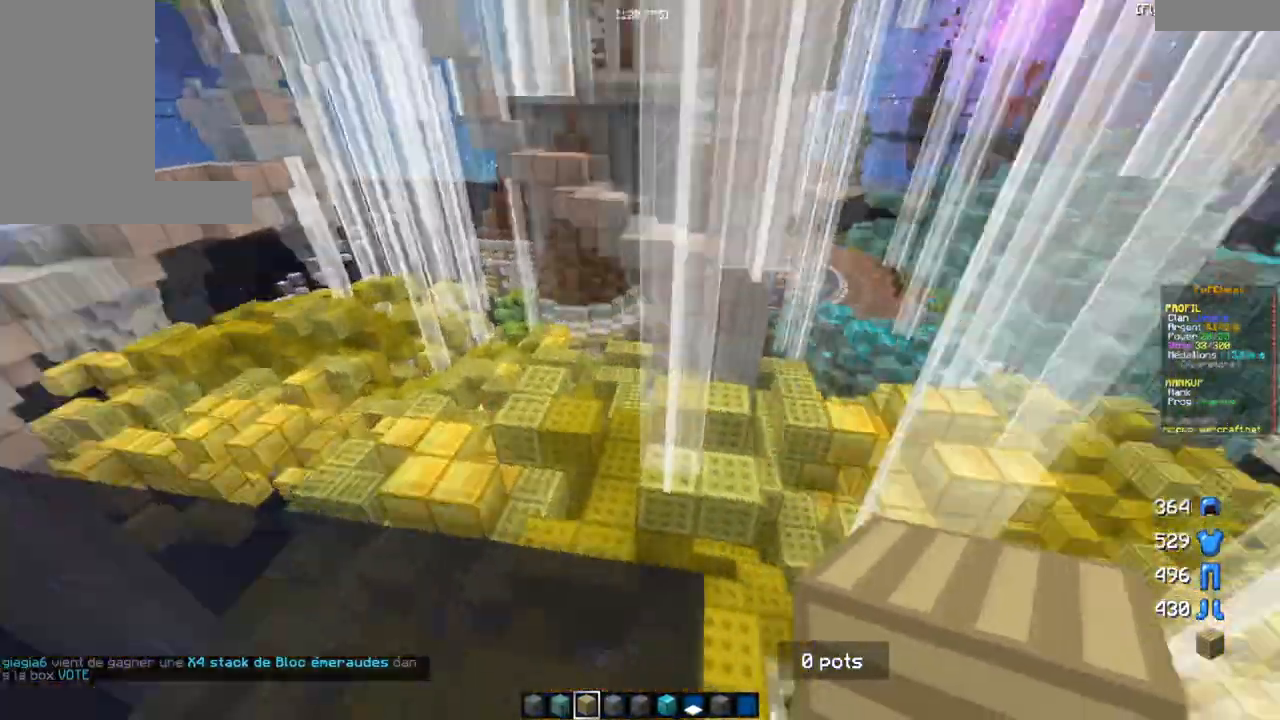
{"keys": ["z"], "mouse": [], "events": []}
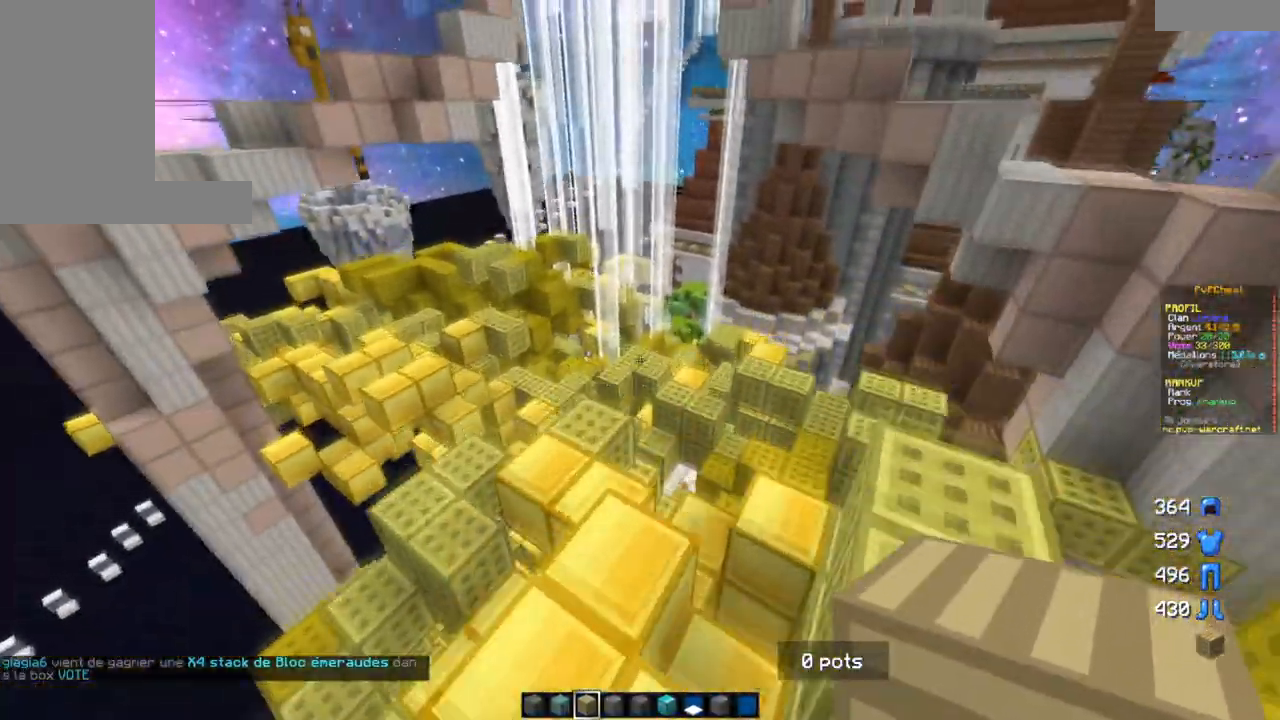
{"keys": ["q", "z"], "mouse": [], "events": [[351, "q", "down"]]}
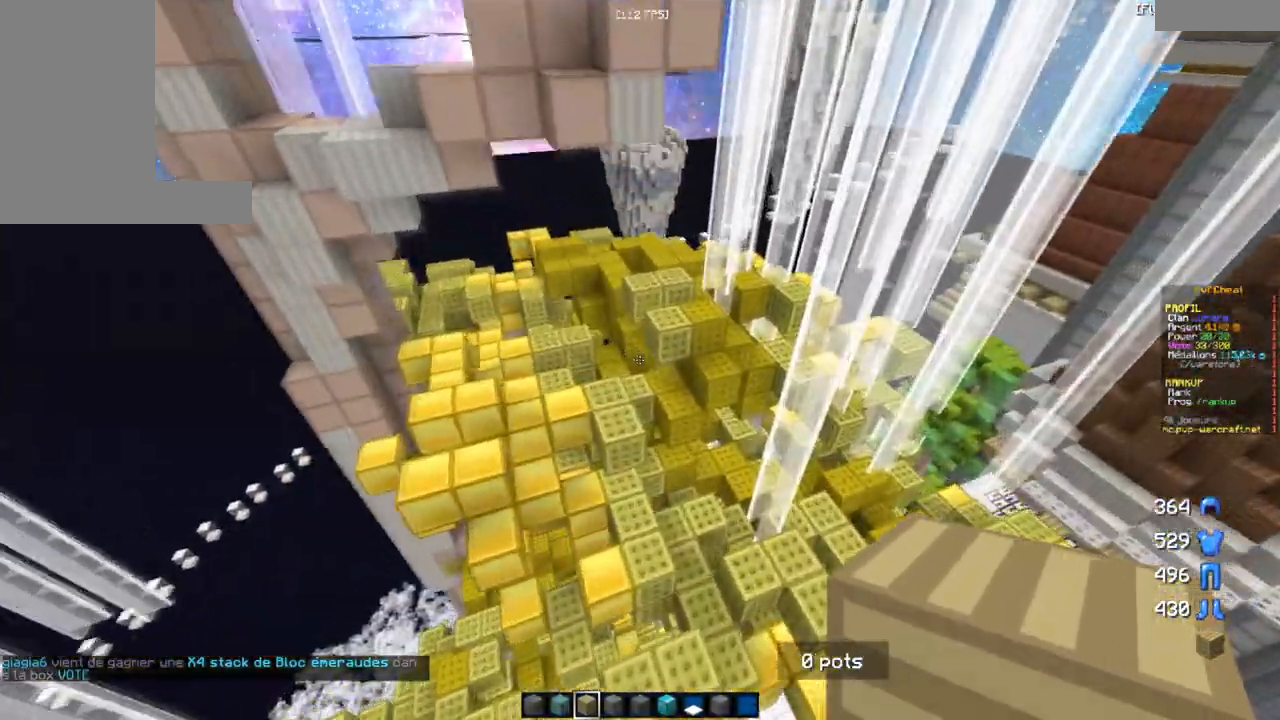
{"keys": ["q", "z"], "mouse": [], "events": []}
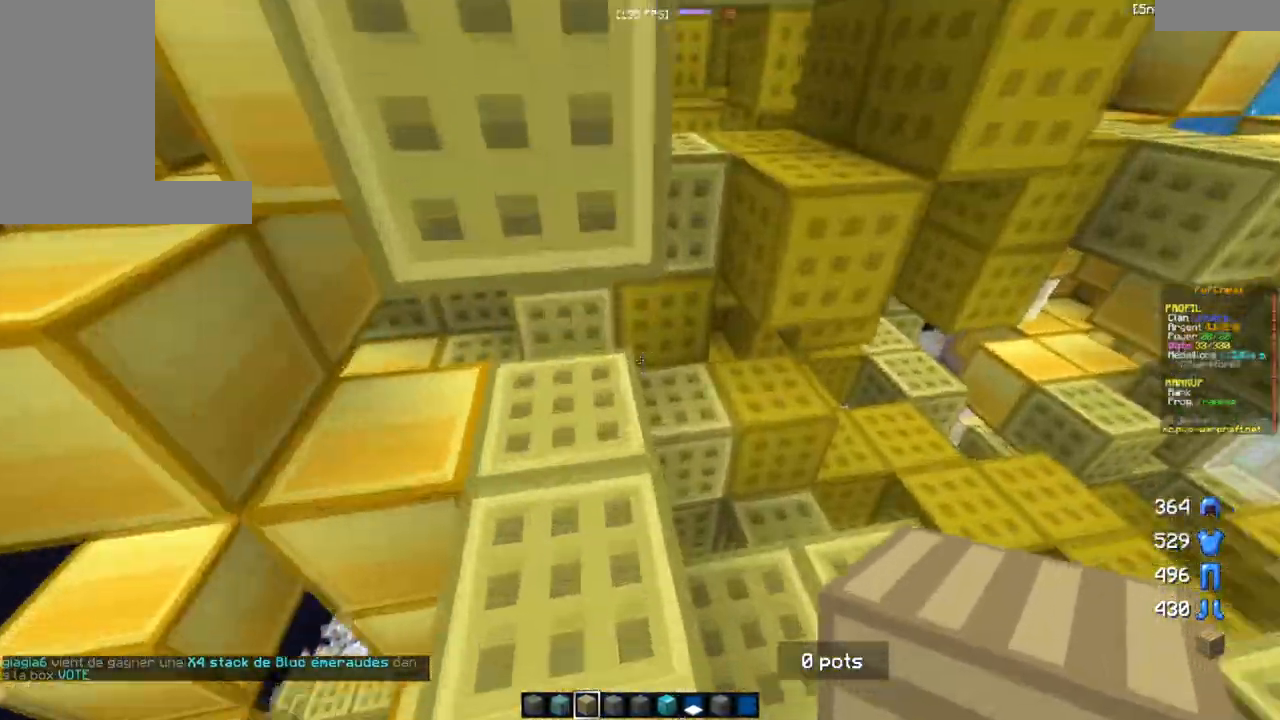
{"keys": ["q", "z"], "mouse": [], "events": []}
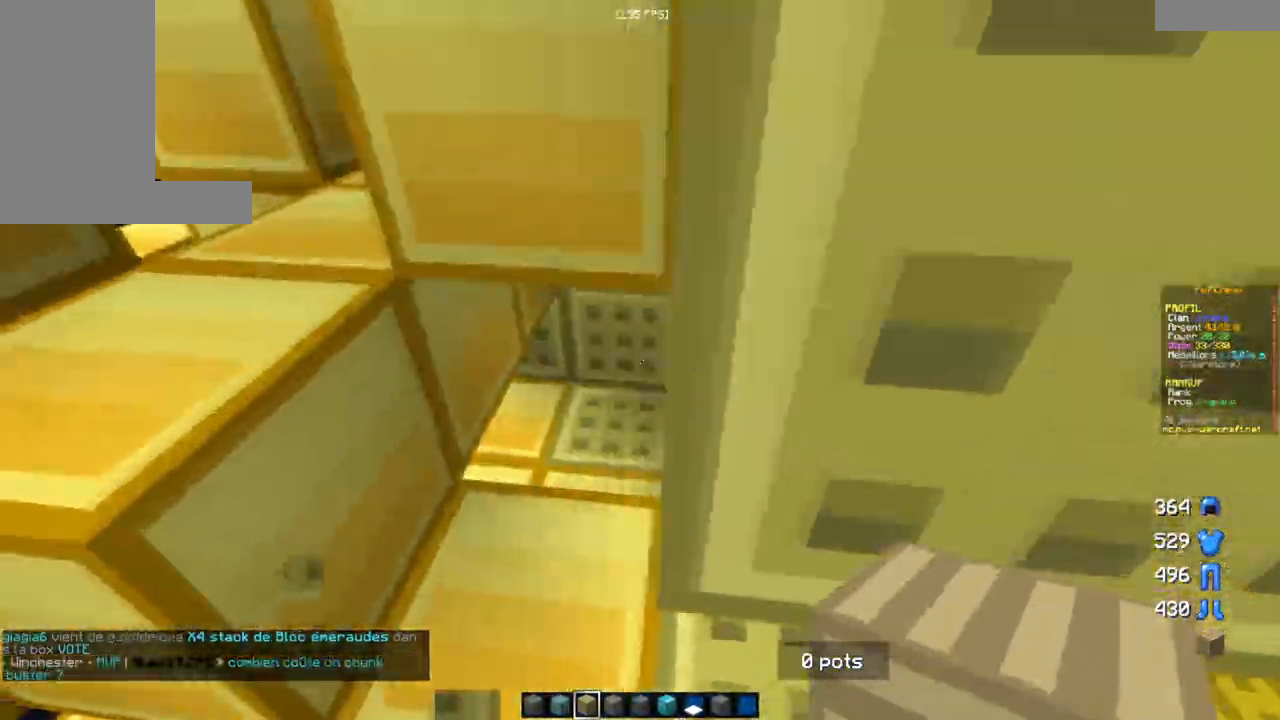
{"keys": ["q", "z"], "mouse": [], "events": []}
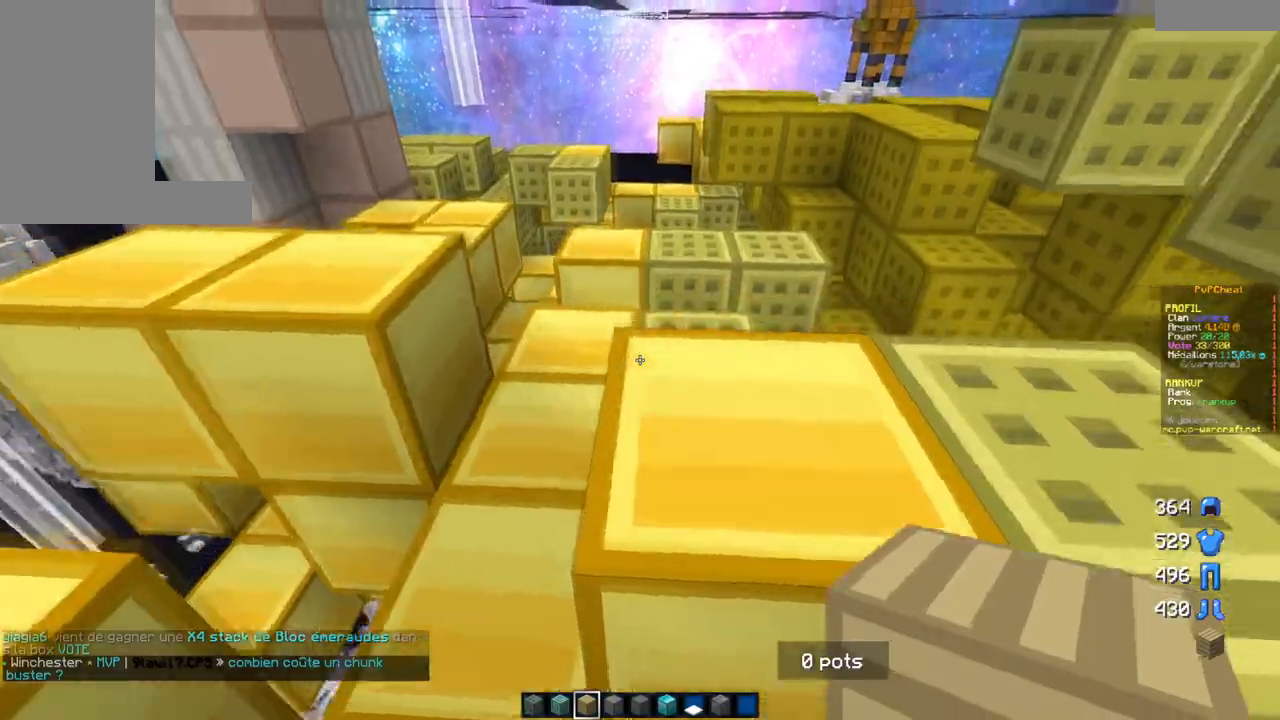
{"keys": ["z"], "mouse": [], "events": [[117, "q", "up"]]}
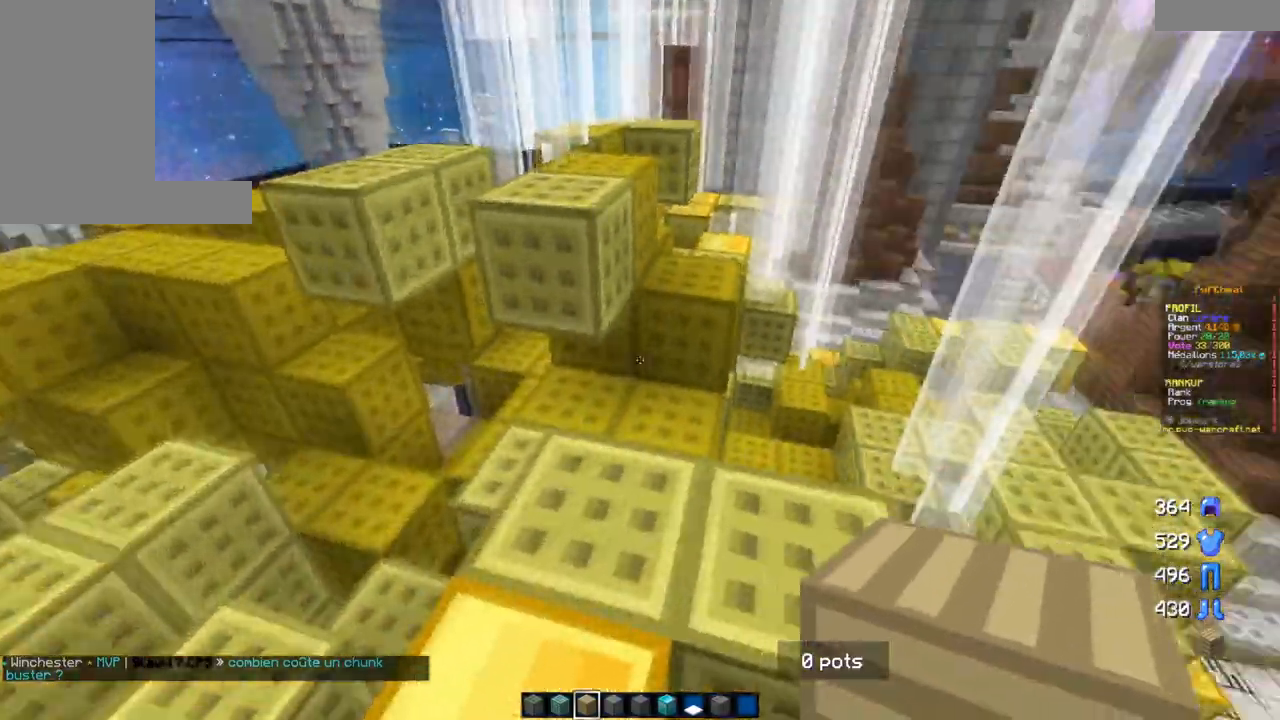
{"keys": ["z"], "mouse": [], "events": []}
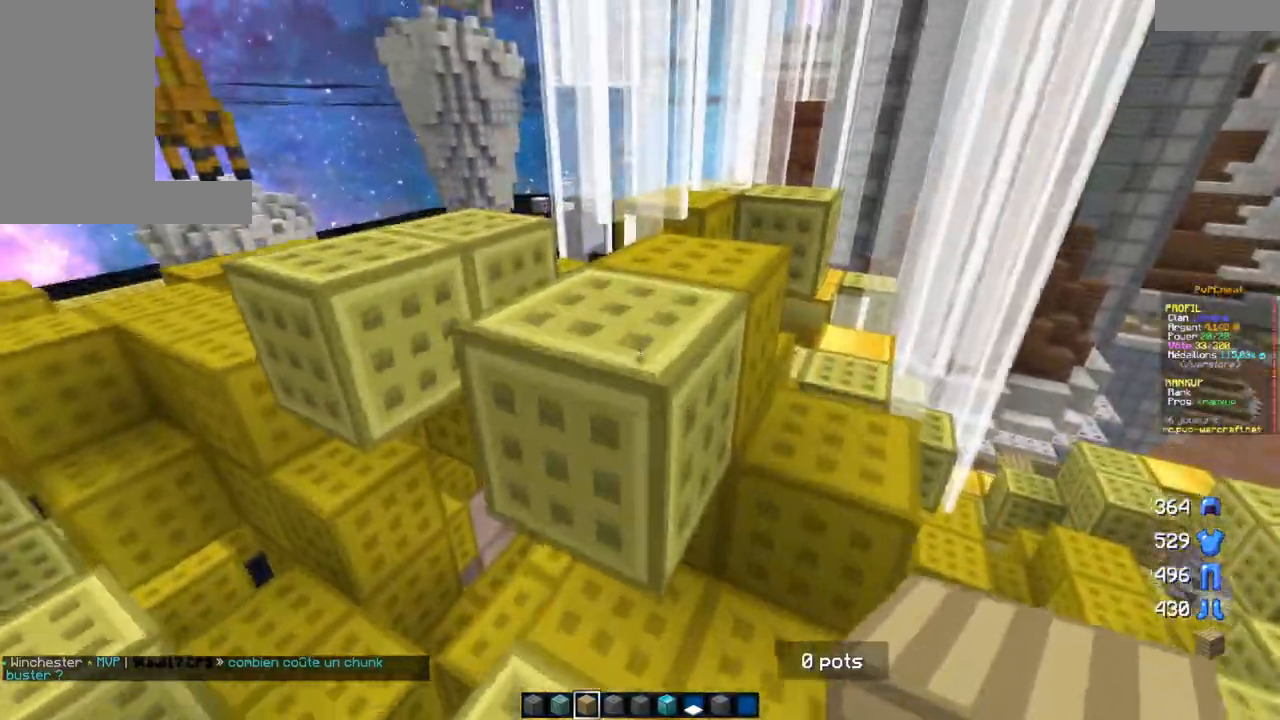
{"keys": ["z"], "mouse": [], "events": []}
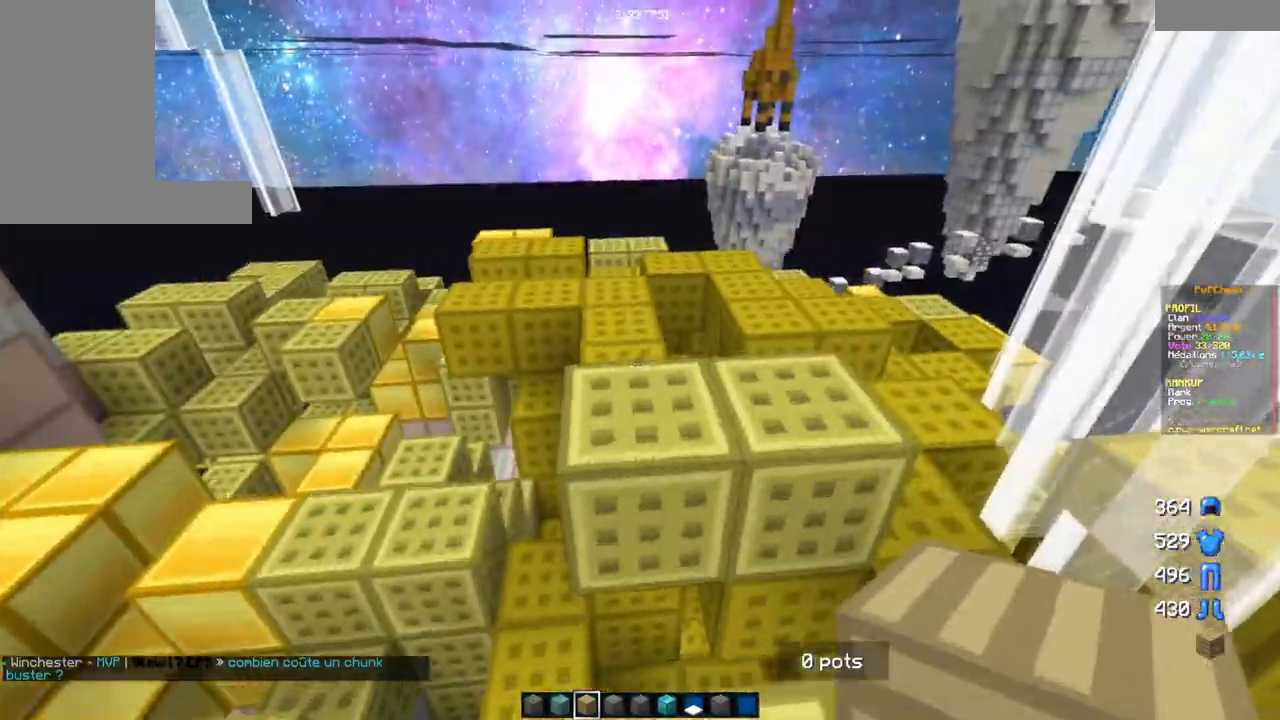
{"keys": [], "mouse": [], "events": [[467, "z", "up"]]}
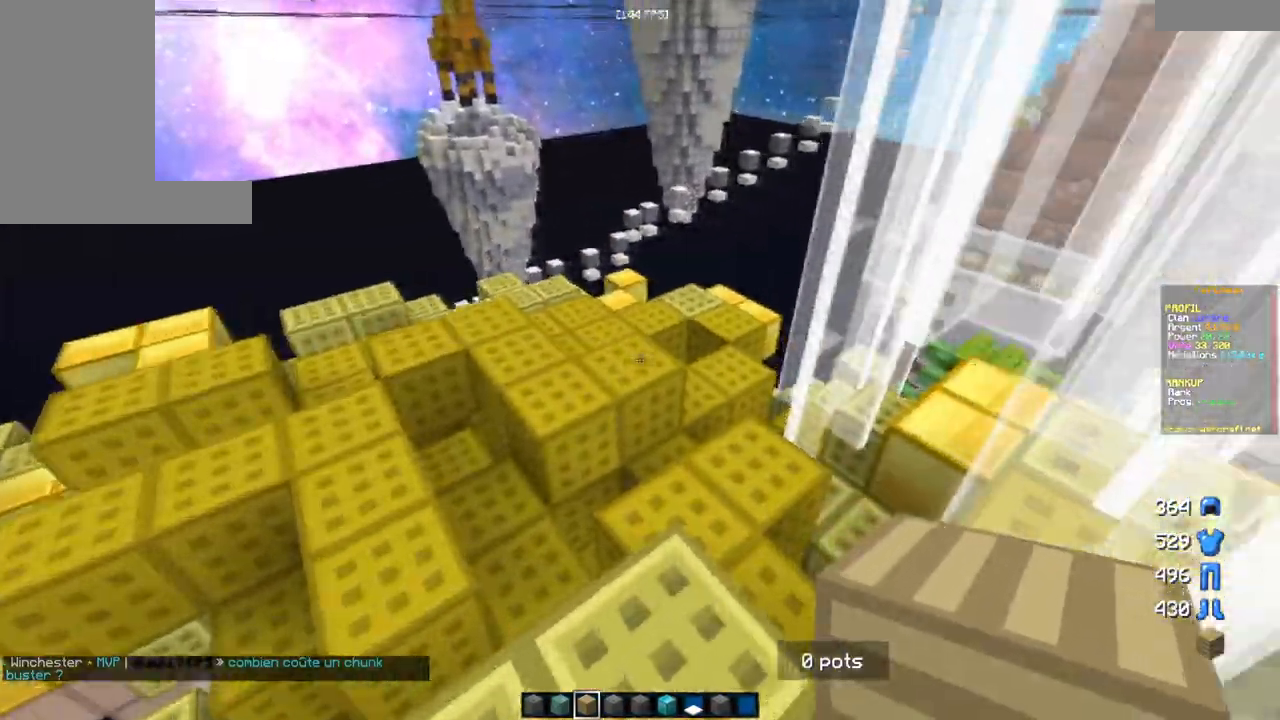
{"keys": ["z"], "mouse": [], "events": [[84, "z", "down"], [167, "z", "up"], [267, "z", "down"]]}
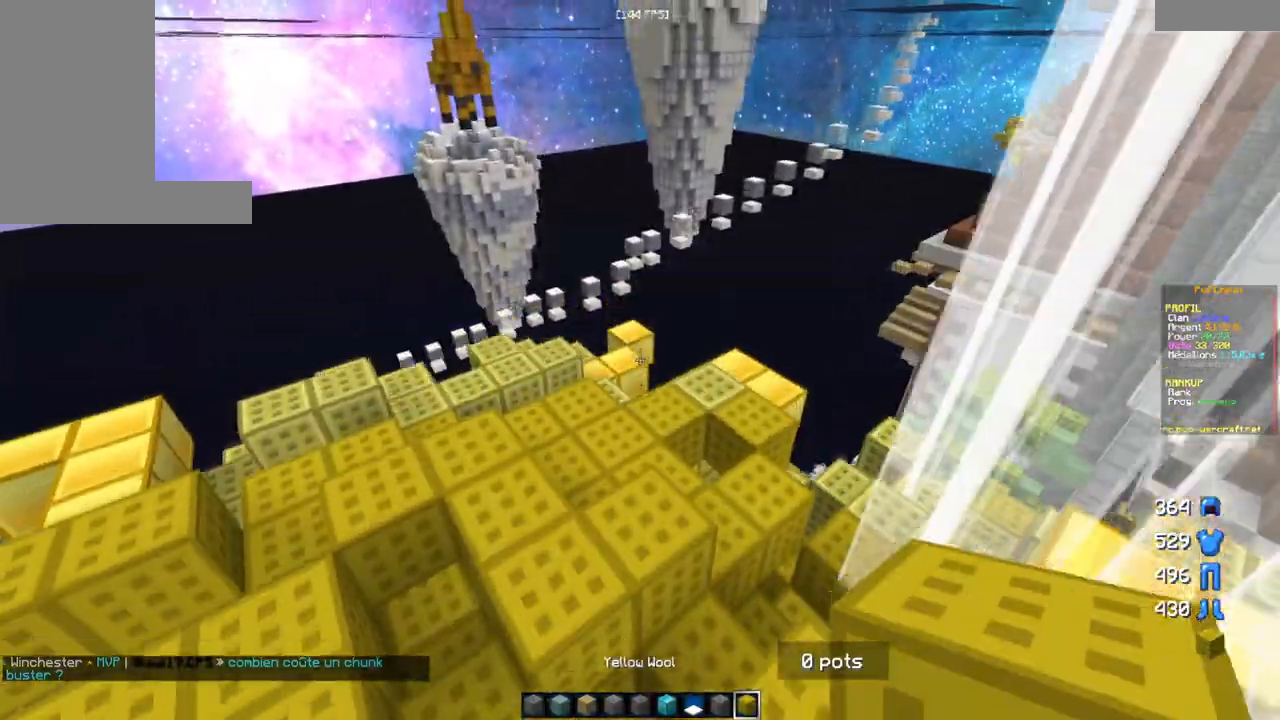
{"keys": ["z"], "mouse": [], "events": []}
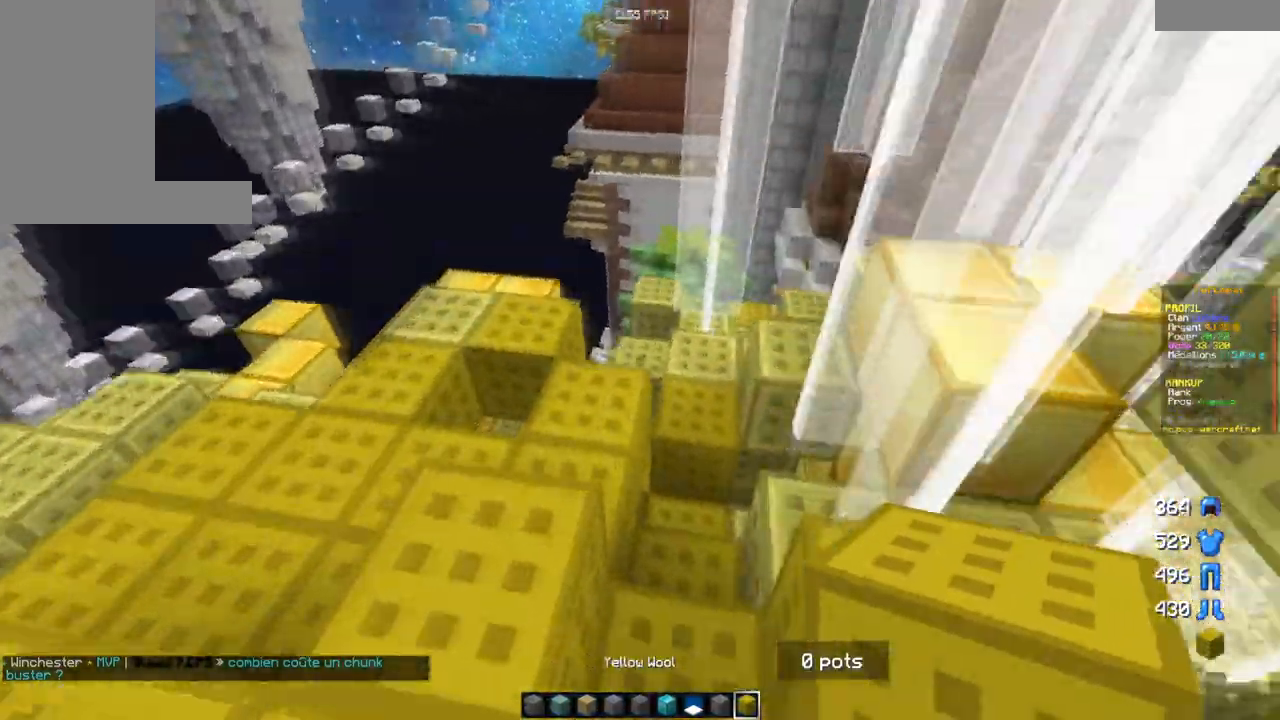
{"keys": ["z"], "mouse": [], "events": []}
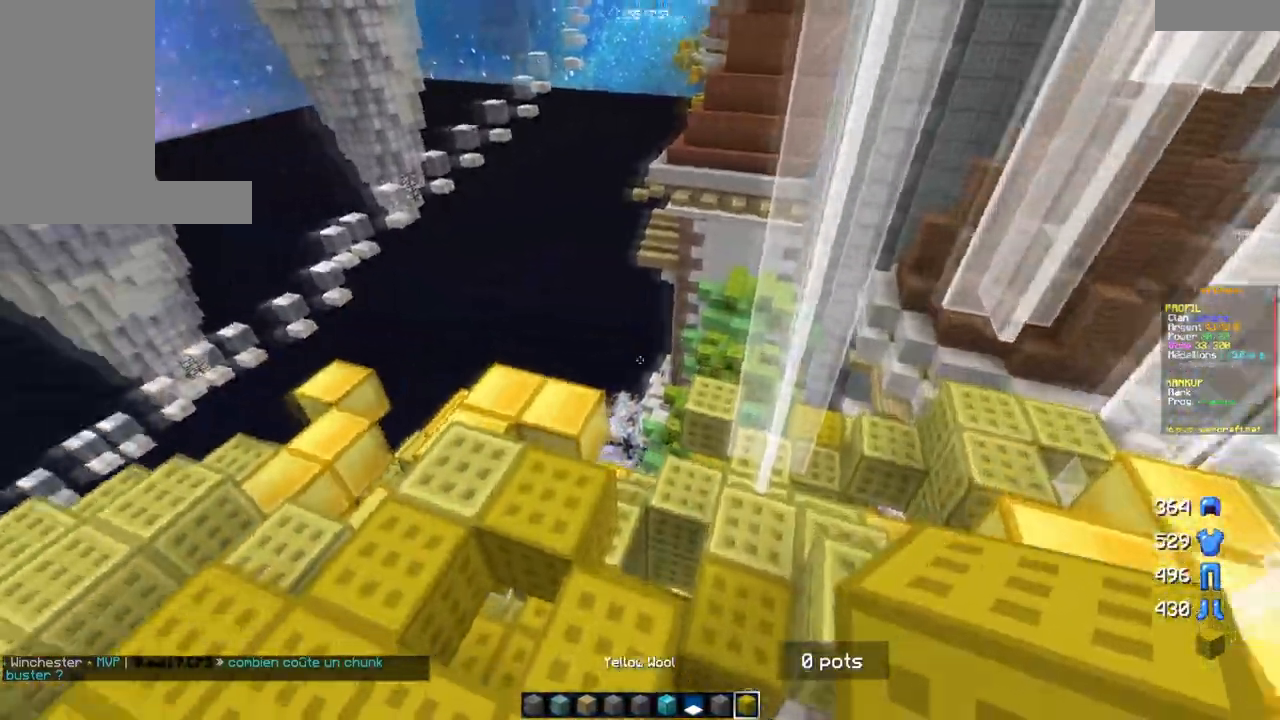
{"keys": ["z"], "mouse": [], "events": []}
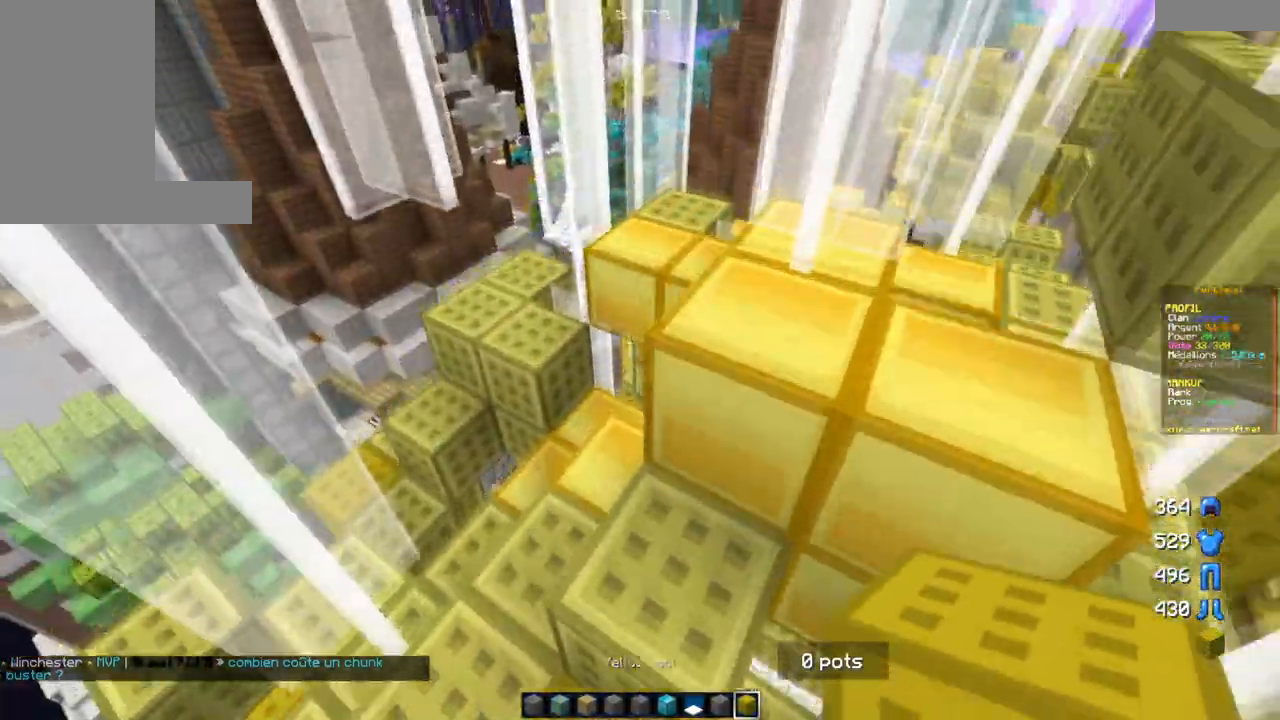
{"keys": ["z"], "mouse": [], "events": []}
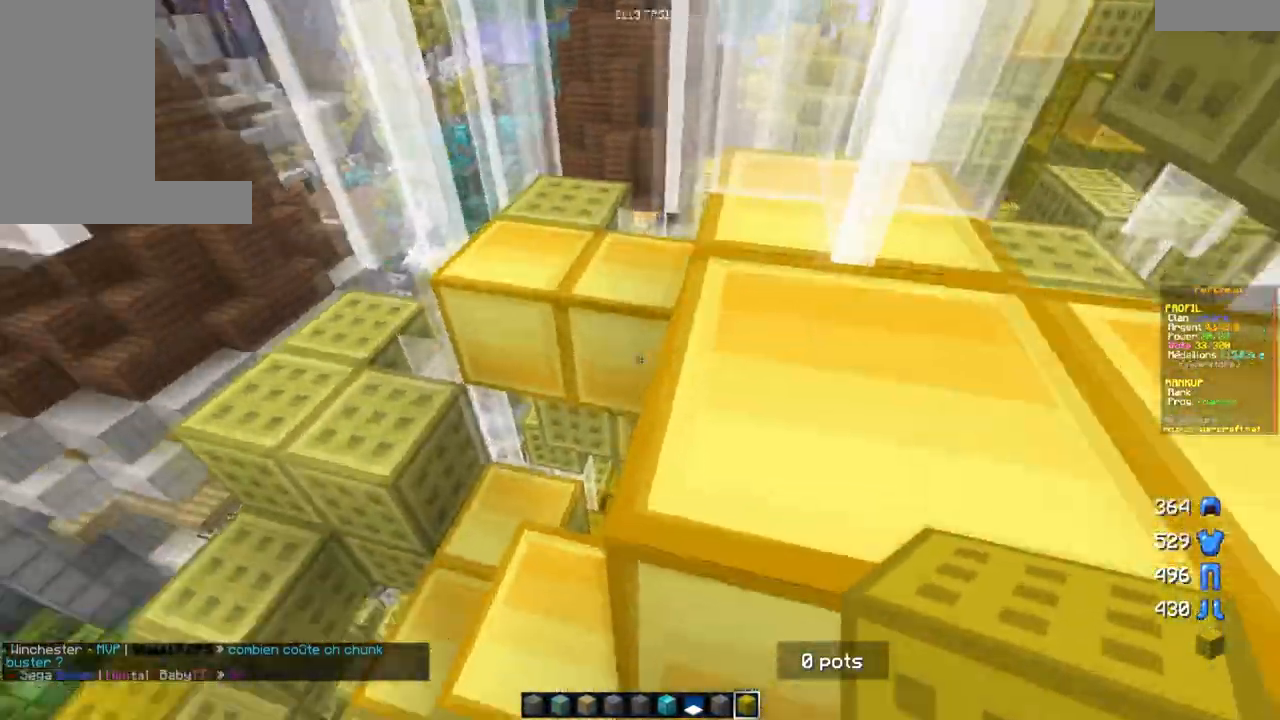
{"keys": ["z"], "mouse": [], "events": [[200, "q", "down"], [450, "q", "up"]]}
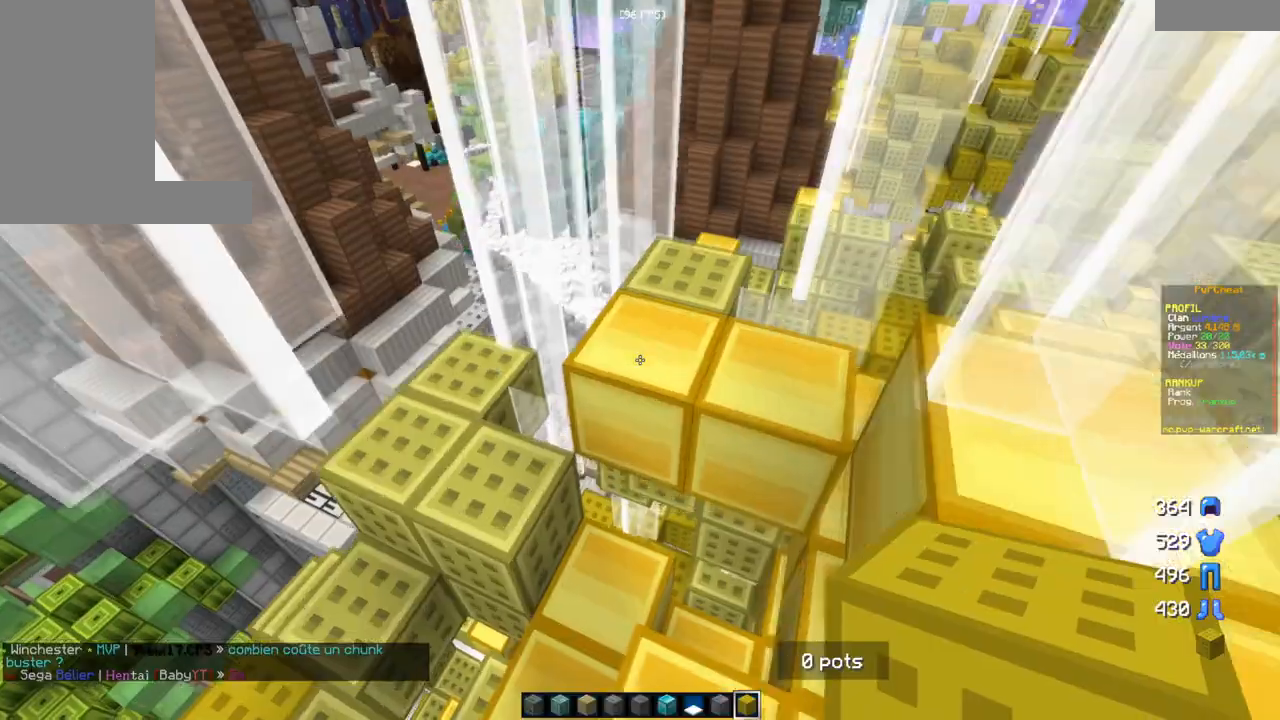
{"keys": ["z"], "mouse": [], "events": []}
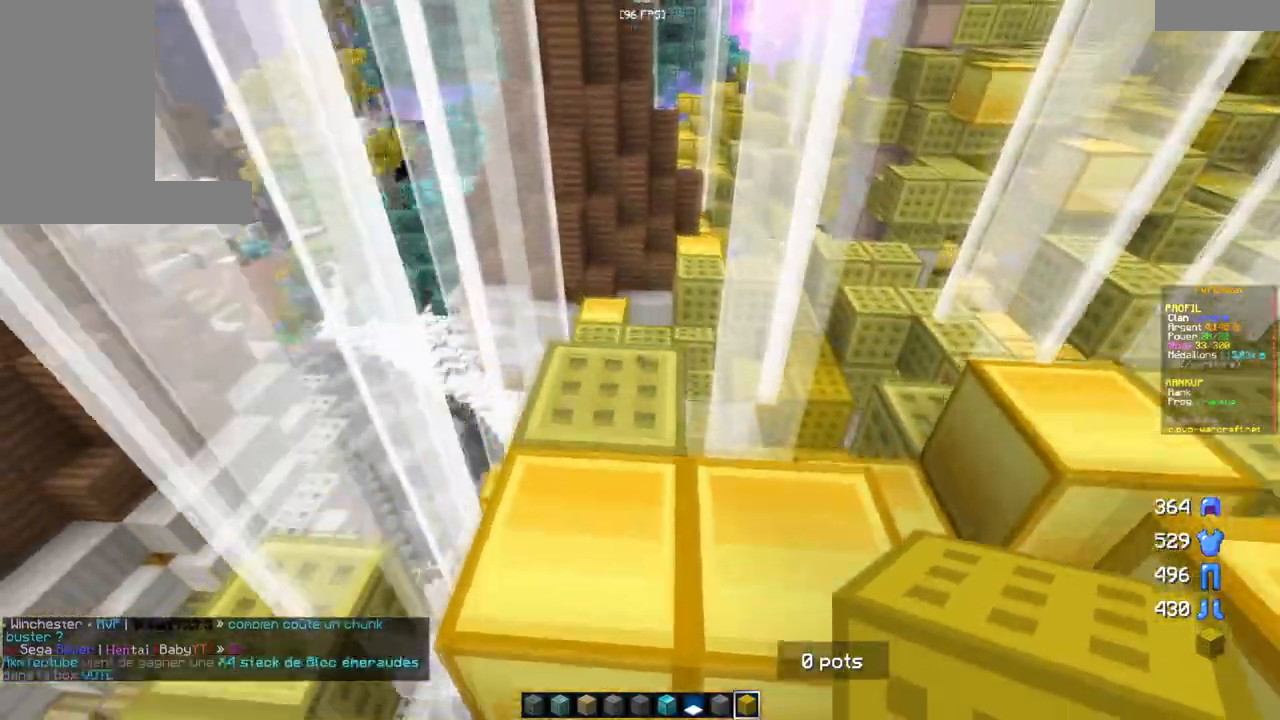
{"keys": ["z"], "mouse": []}
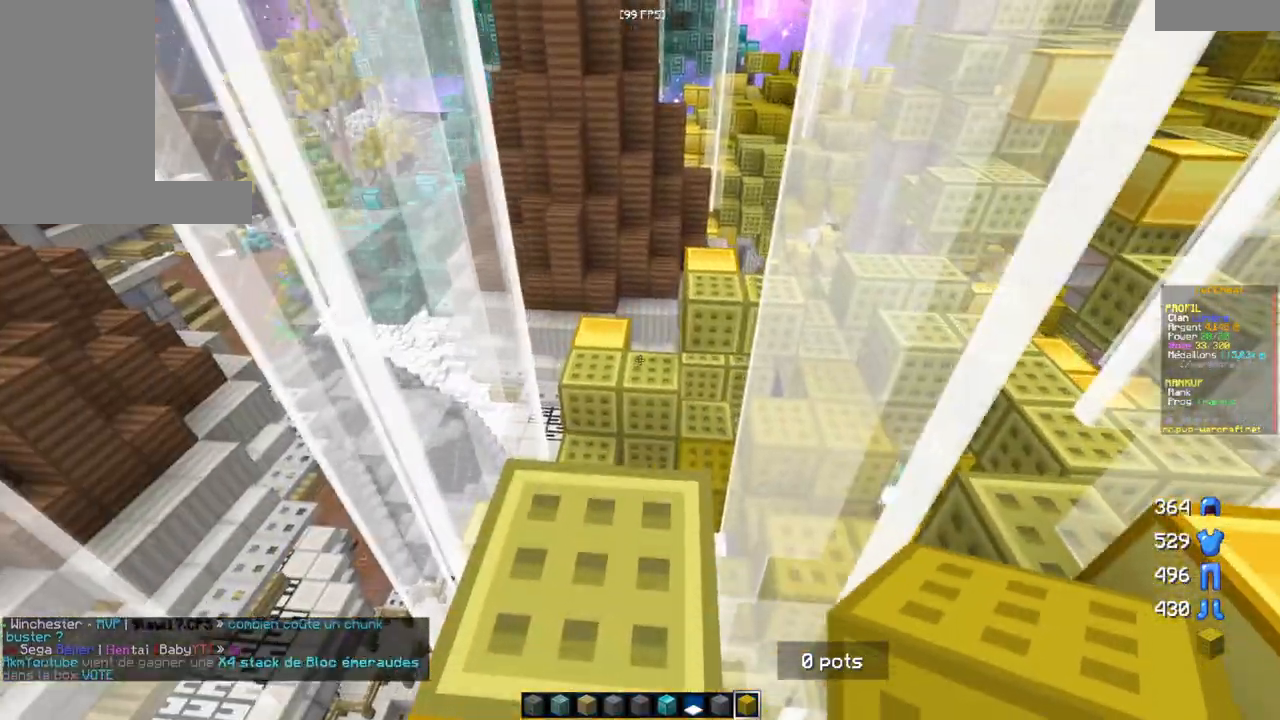
{"keys": ["z"], "mouse": [], "events": []}
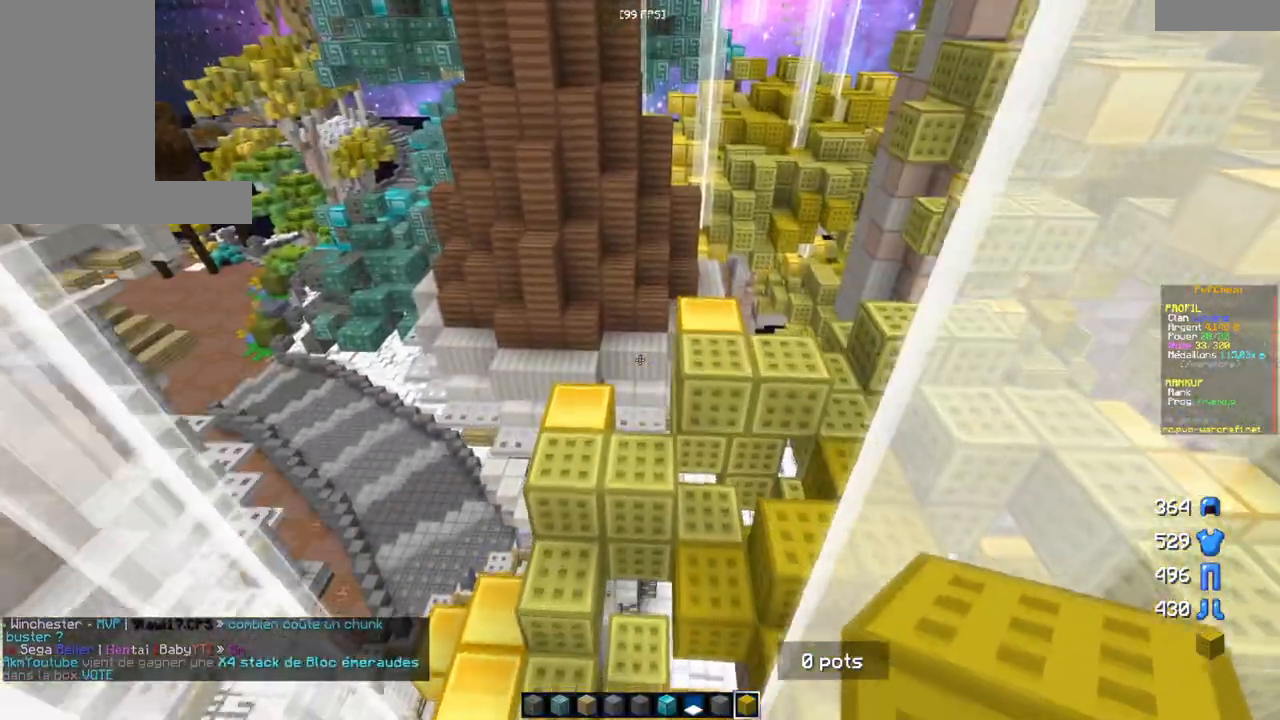
{"keys": ["z"], "mouse": [], "events": []}
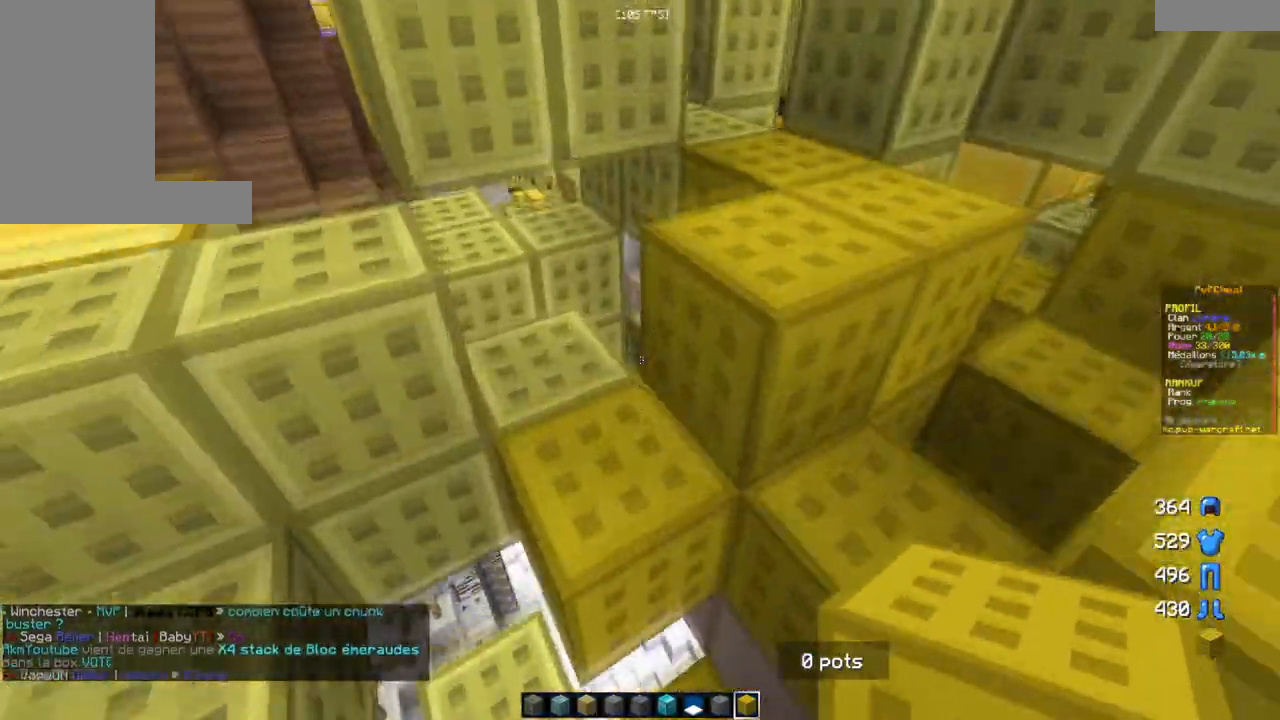
{"keys": ["z"], "mouse": [], "events": []}